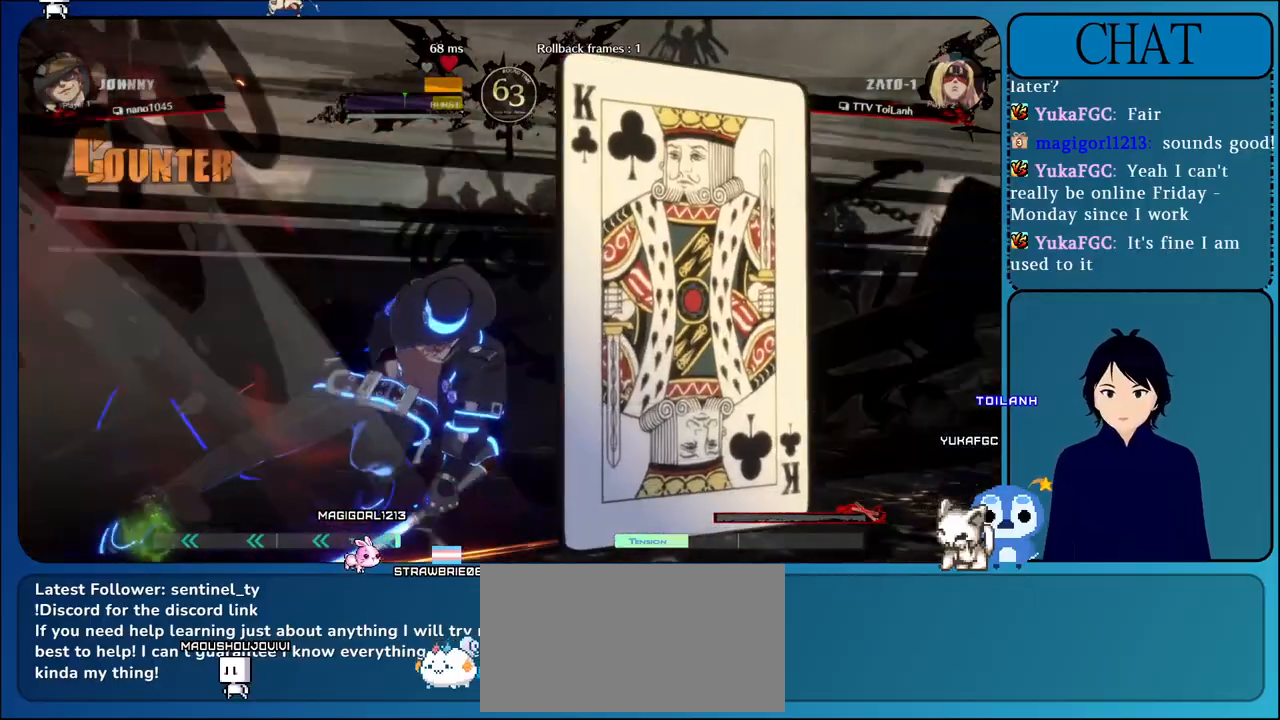
Gameplay with a controller (arcade stick); each line is a JSON object with the inputs held at the frame after it. "events" lists button and stick changes between this image and that frame as [ms after this image, input, new state], when the widget could be followed in between. Not read: L3 R3.
{"buttons": ["CROSS"], "left_stick": "down-right", "events": [[150, "SQUARE", "down"], [150, "TRIANGLE", "down"], [300, "TRIANGLE", "up"], [333, "SQUARE", "up"], [467, "CROSS", "down"]]}
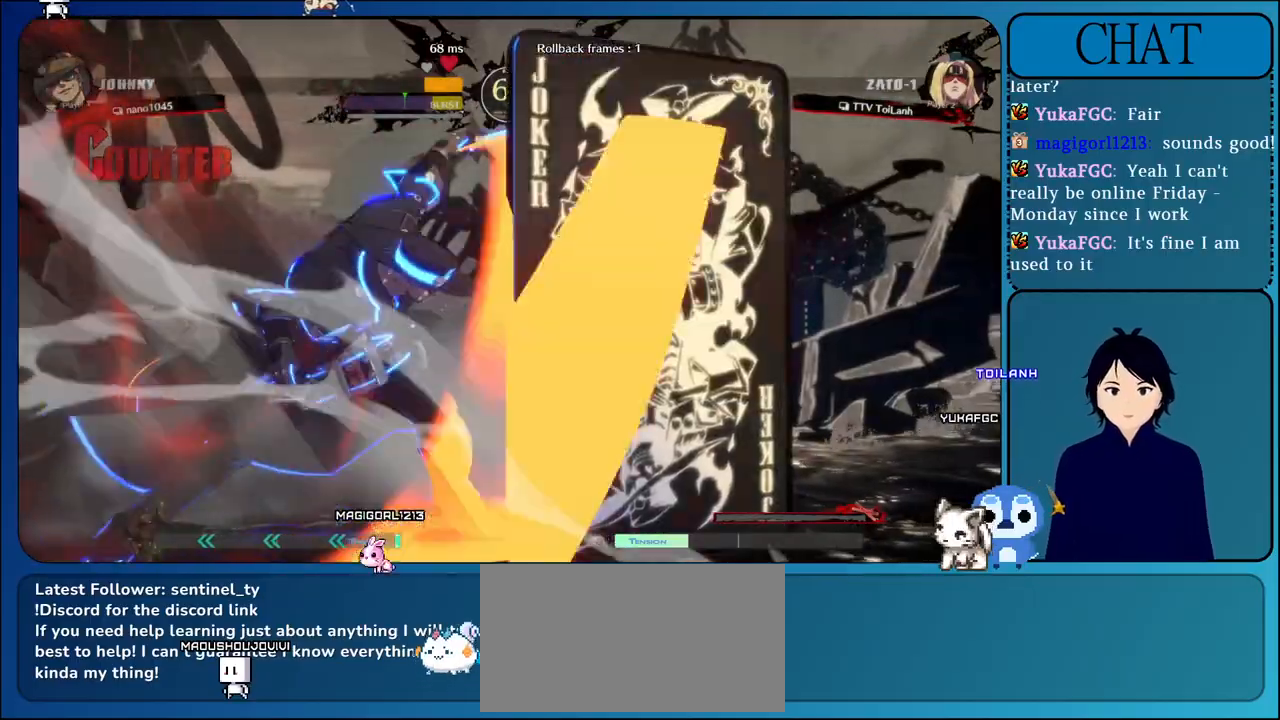
{"buttons": ["CROSS"], "left_stick": "down-right", "events": [[167, "CROSS", "up"], [317, "CROSS", "down"], [333, "TRIANGLE", "down"], [367, "R1", "down"], [450, "TRIANGLE", "up"], [500, "R1", "up"]]}
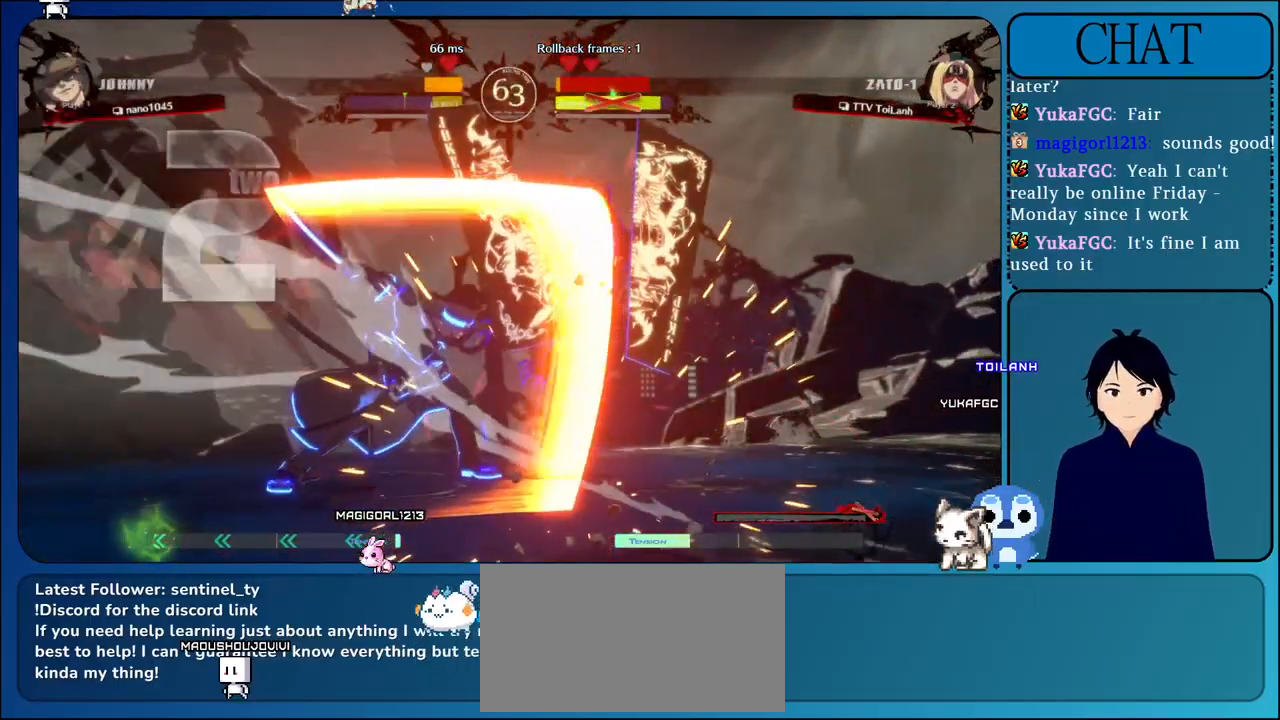
{"buttons": [], "left_stick": "center", "events": [[17, "CROSS", "up"], [167, "CROSS", "down"], [200, "R1", "down"], [217, "TRIANGLE", "down"], [267, "left_stick", "center"], [350, "TRIANGLE", "up"], [383, "CROSS", "up"], [383, "R1", "up"]]}
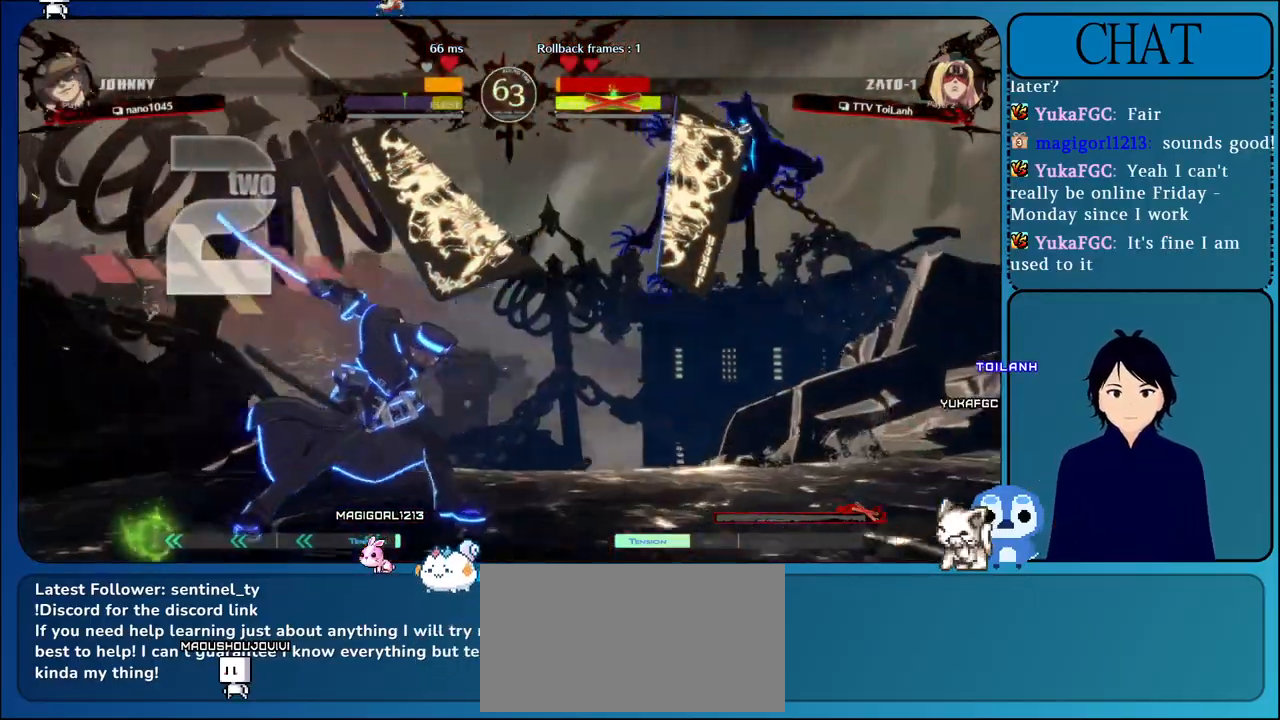
{"buttons": ["CROSS", "R1"], "left_stick": "right", "events": [[33, "CROSS", "down"], [50, "R1", "down"], [233, "CROSS", "up"], [283, "R1", "up"], [383, "CROSS", "down"], [417, "R1", "down"], [417, "left_stick", "right"]]}
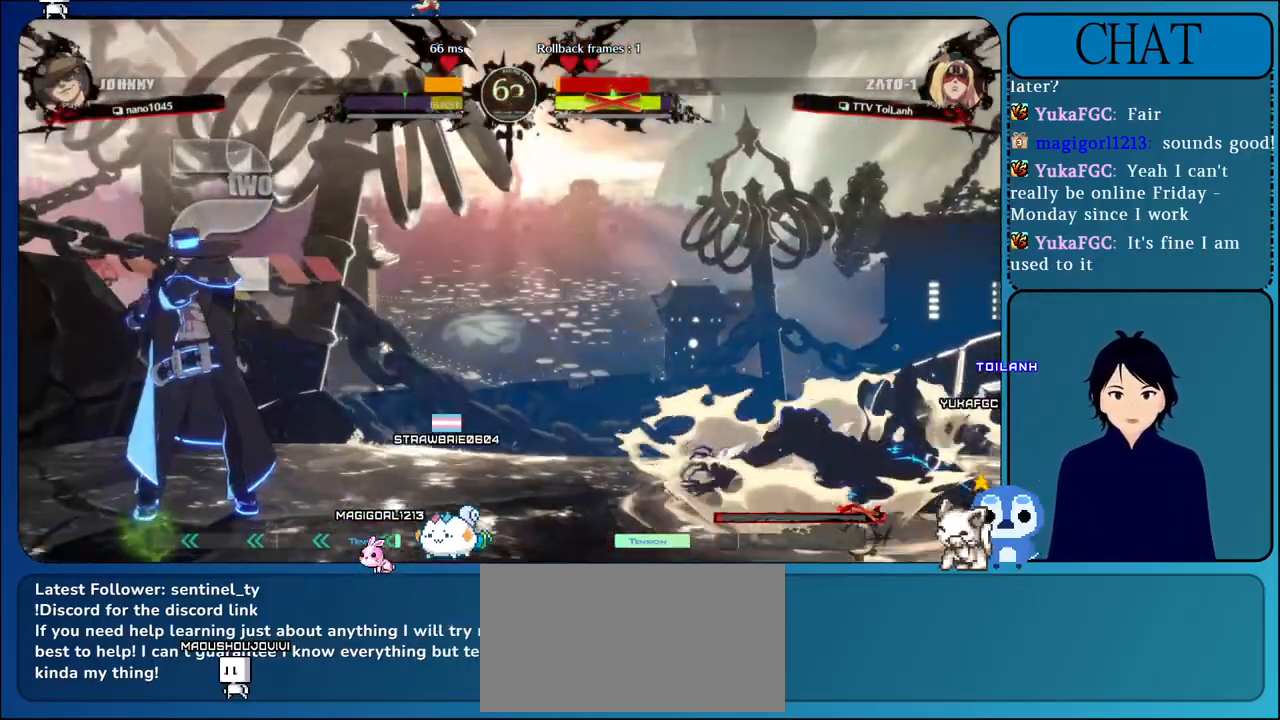
{"buttons": [], "left_stick": "down-right", "events": [[83, "CROSS", "up"], [183, "left_stick", "down-right"], [200, "R1", "up"]]}
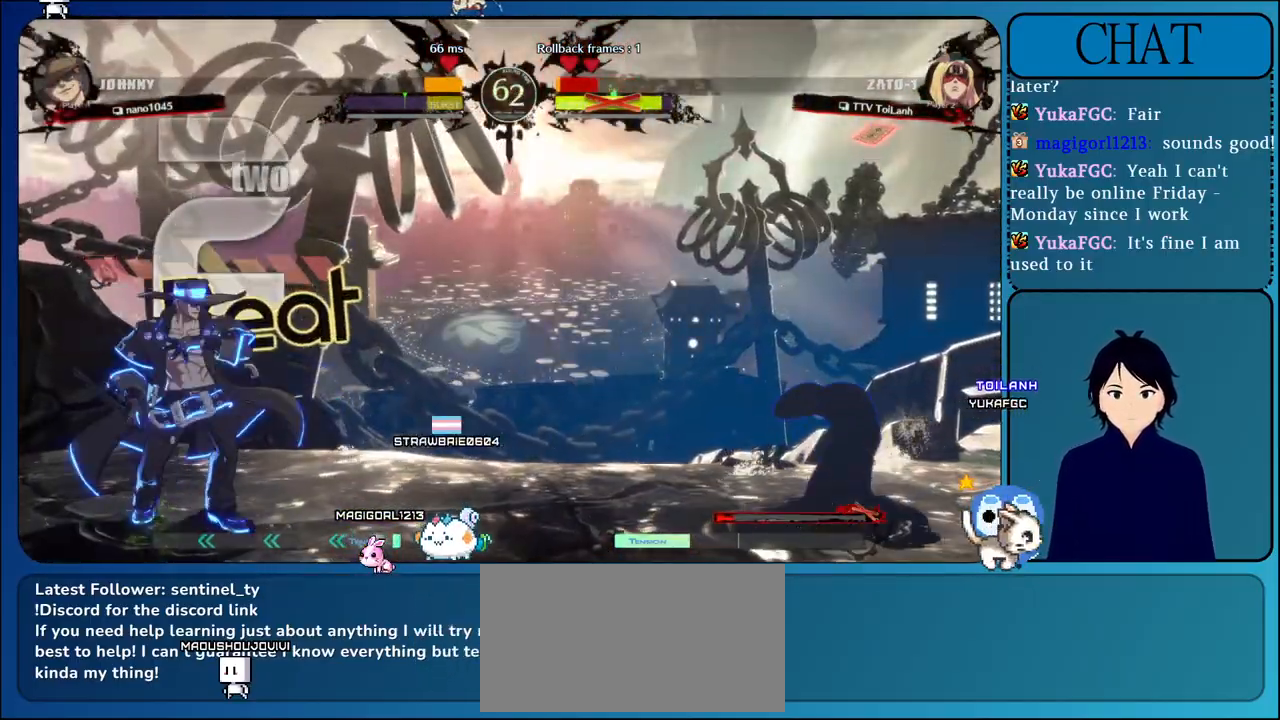
{"buttons": [], "left_stick": "down-right", "events": []}
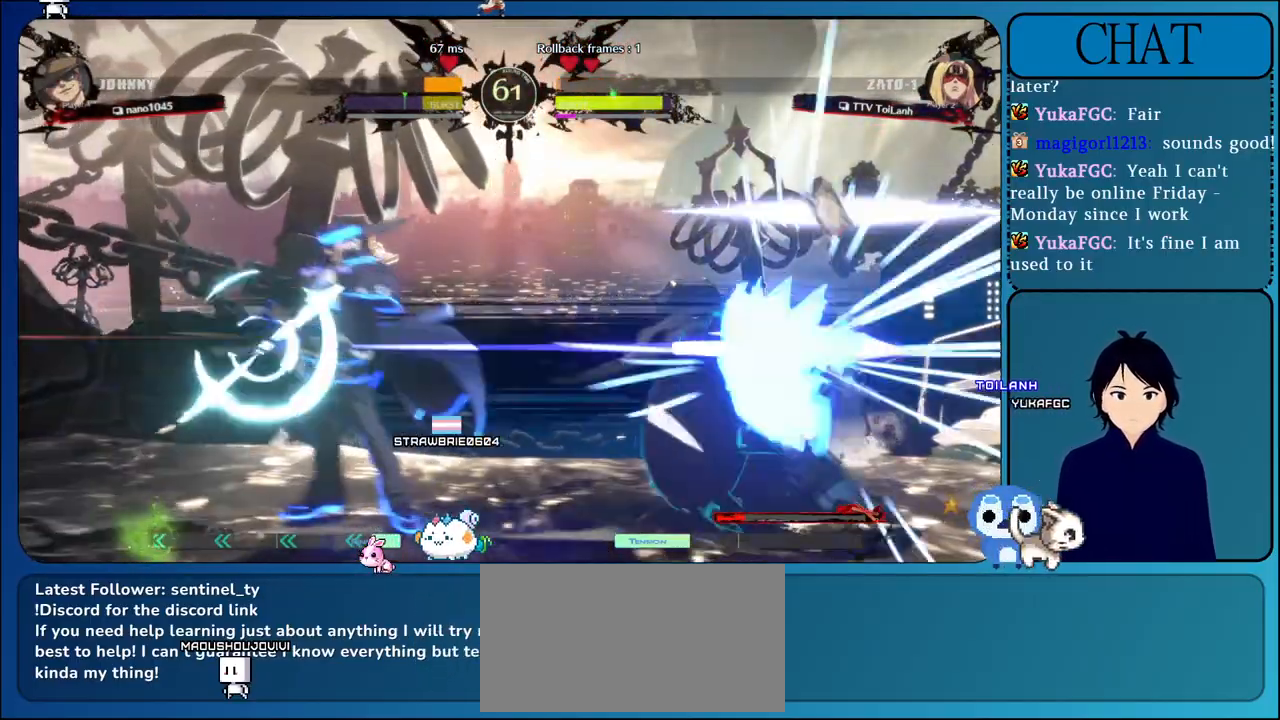
{"buttons": [], "left_stick": "down-right", "events": []}
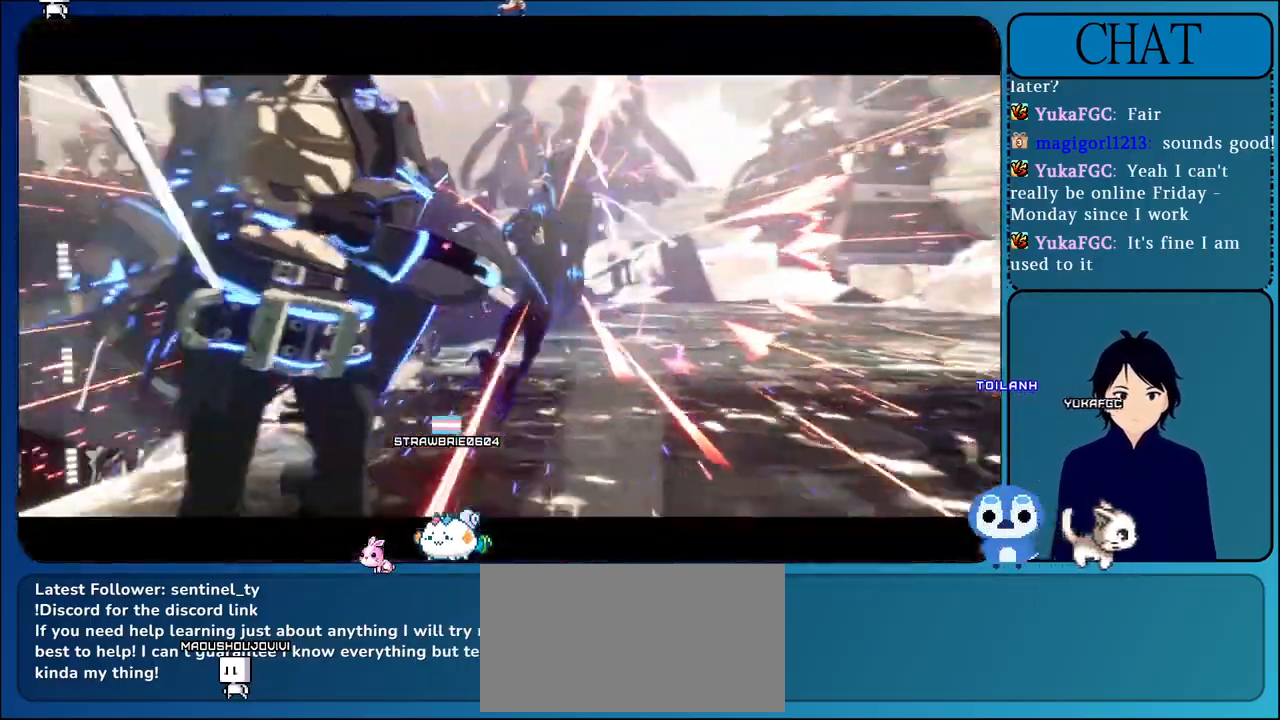
{"buttons": ["SQUARE", "TRIANGLE"], "left_stick": "down-right", "events": [[400, "SQUARE", "down"], [417, "TRIANGLE", "down"]]}
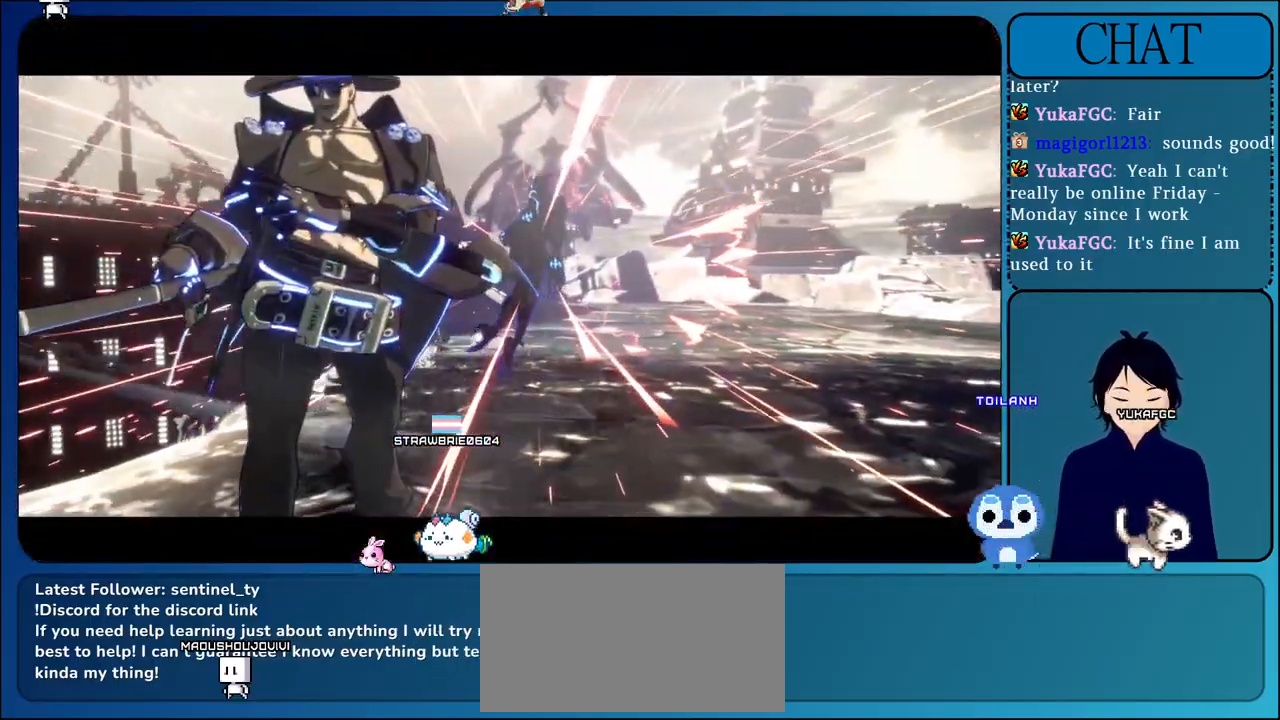
{"buttons": ["CROSS"], "left_stick": "right", "events": [[183, "TRIANGLE", "up"], [200, "SQUARE", "up"], [333, "CROSS", "down"], [500, "left_stick", "right"]]}
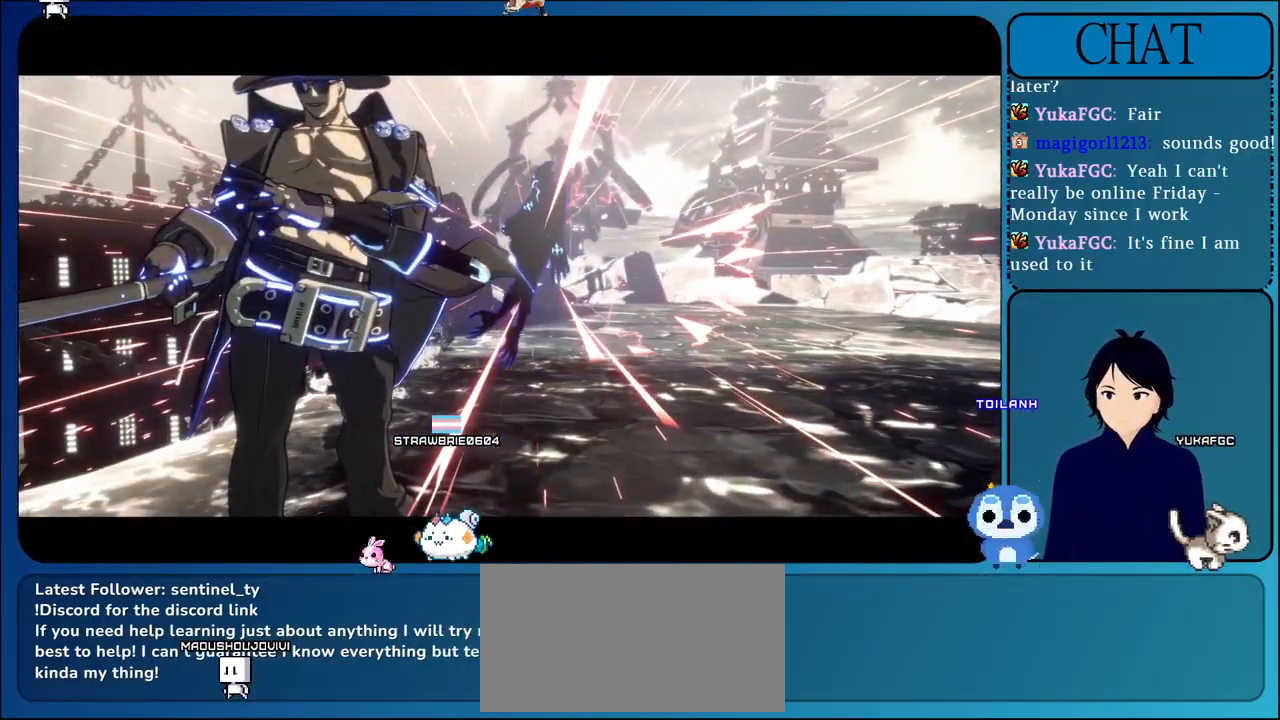
{"buttons": ["CROSS"], "left_stick": "center", "events": [[117, "CROSS", "up"], [183, "left_stick", "center"], [333, "CROSS", "down"]]}
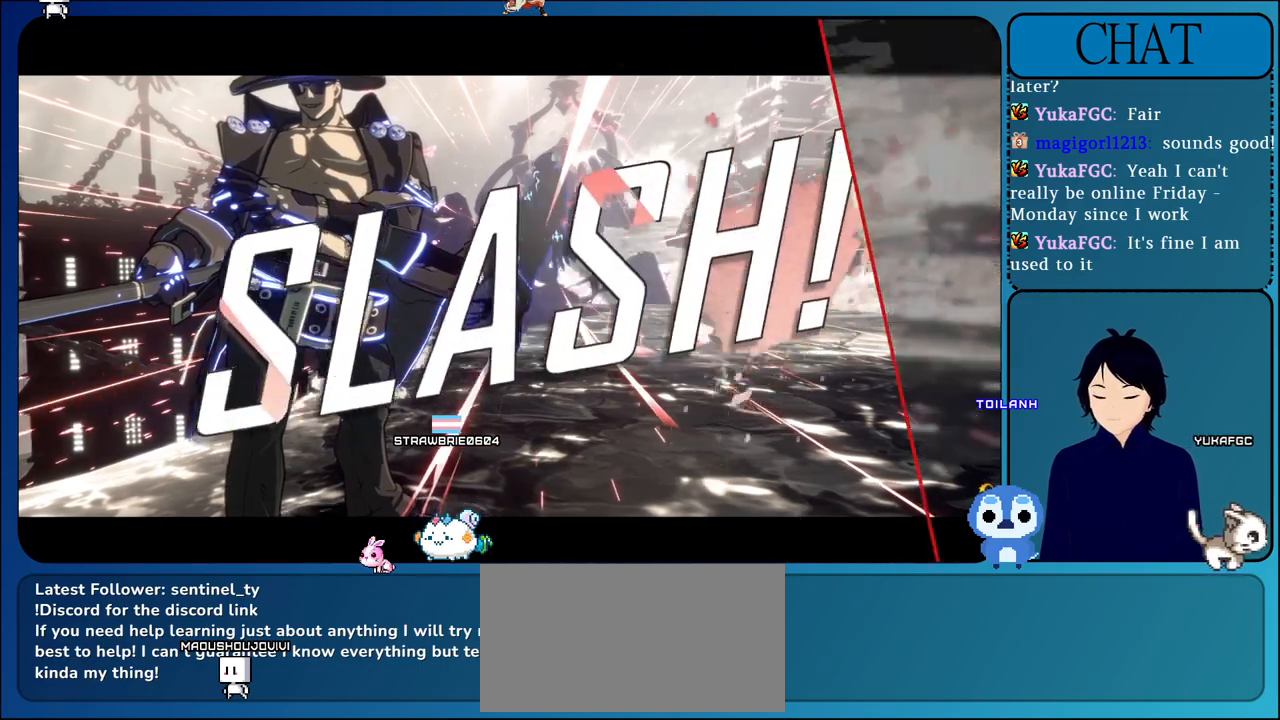
{"buttons": [], "left_stick": "center", "events": [[83, "CROSS", "up"], [233, "CROSS", "down"], [450, "CROSS", "up"]]}
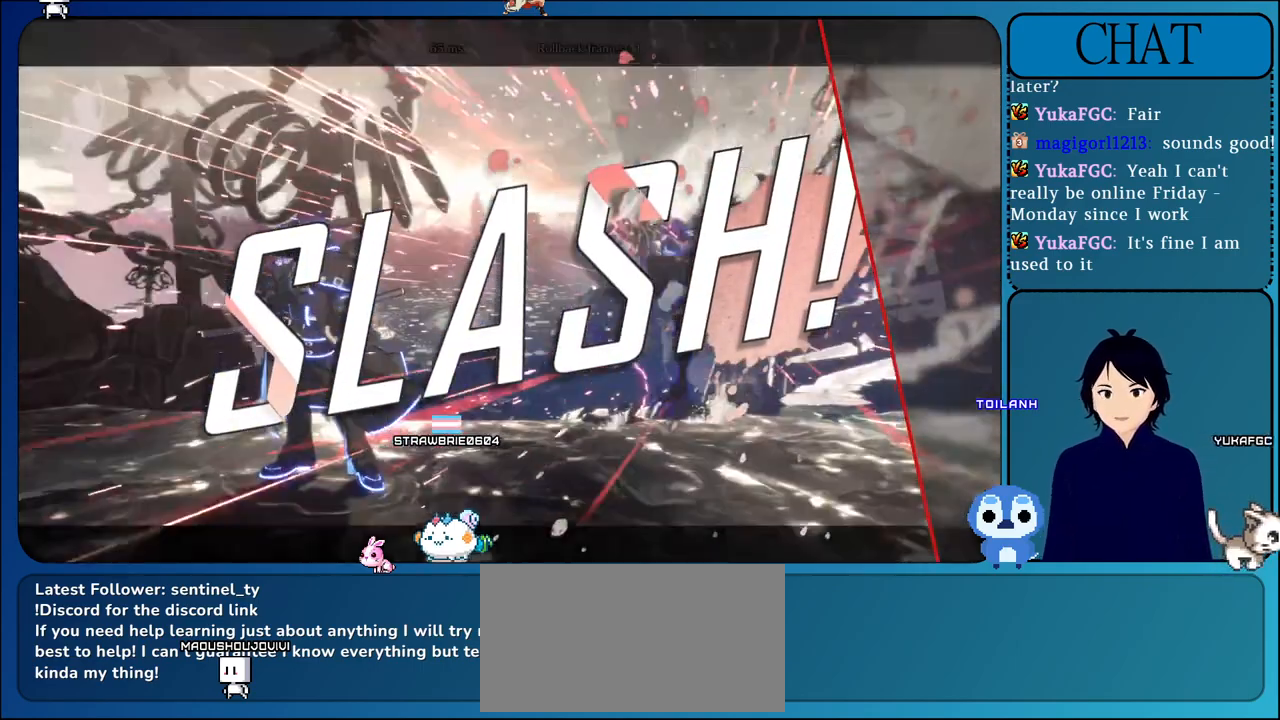
{"buttons": ["CROSS"], "left_stick": "center", "events": [[100, "CROSS", "down"], [317, "CROSS", "up"], [450, "CROSS", "down"]]}
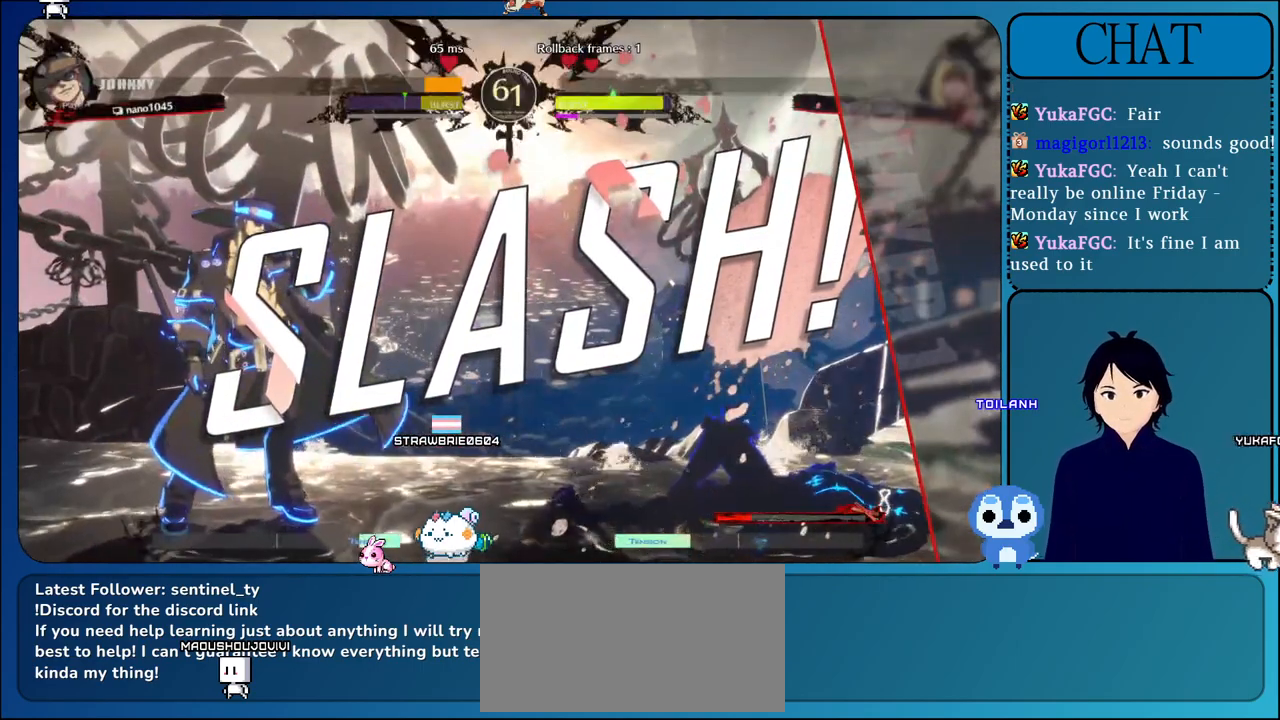
{"buttons": [], "left_stick": "center", "events": [[150, "CROSS", "up"], [267, "CROSS", "down"], [467, "CROSS", "up"]]}
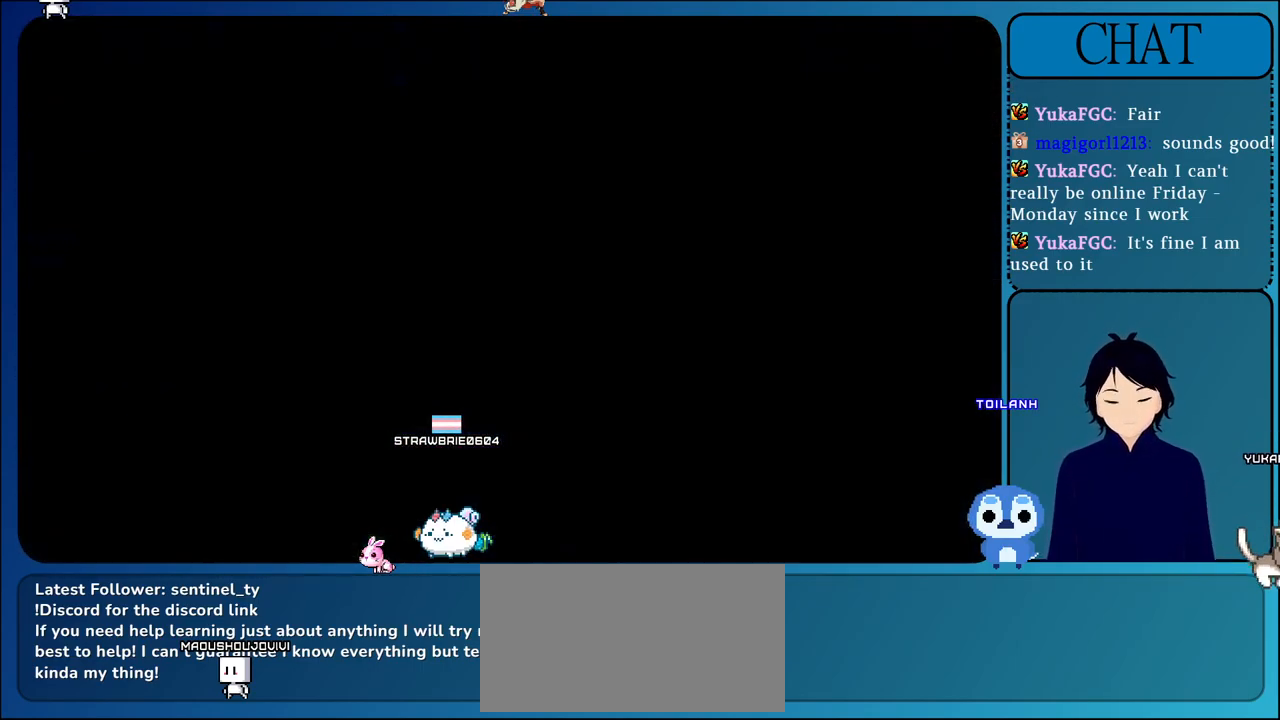
{"buttons": [], "left_stick": "center", "events": [[117, "CROSS", "down"], [333, "CROSS", "up"]]}
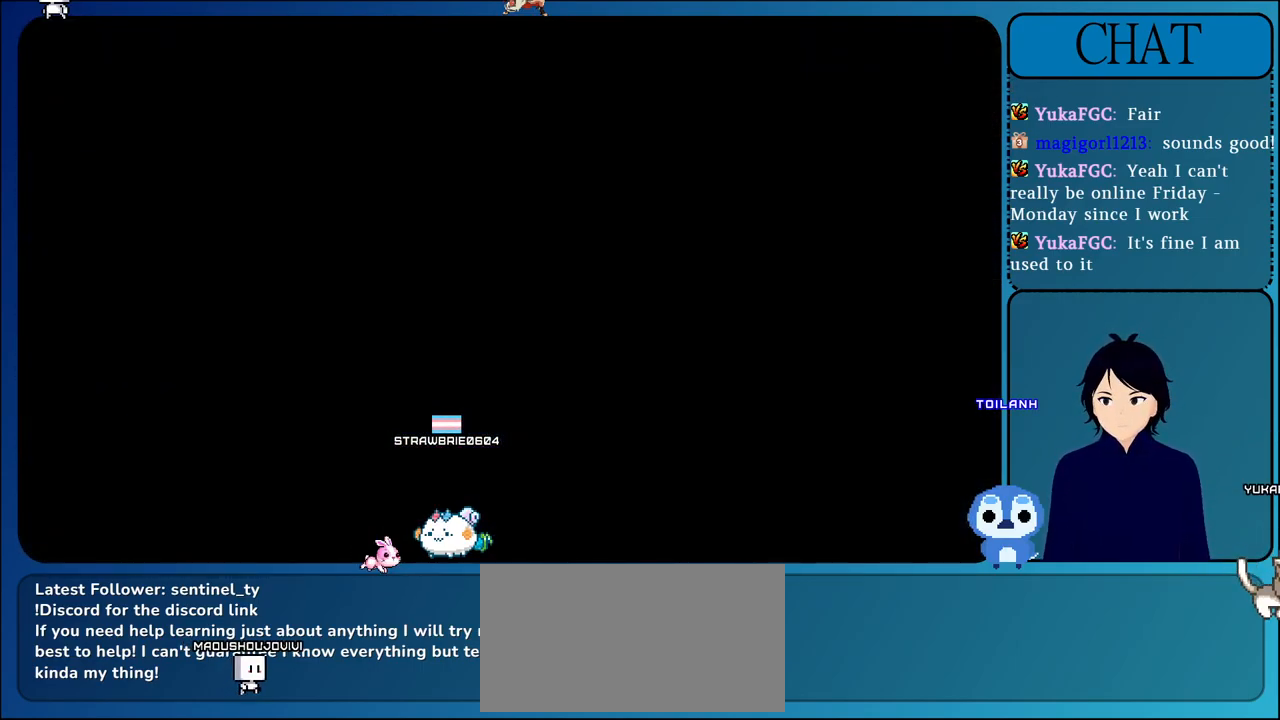
{"buttons": ["CROSS"], "left_stick": "center", "events": [[33, "CROSS", "down"], [267, "CROSS", "up"], [417, "CROSS", "down"]]}
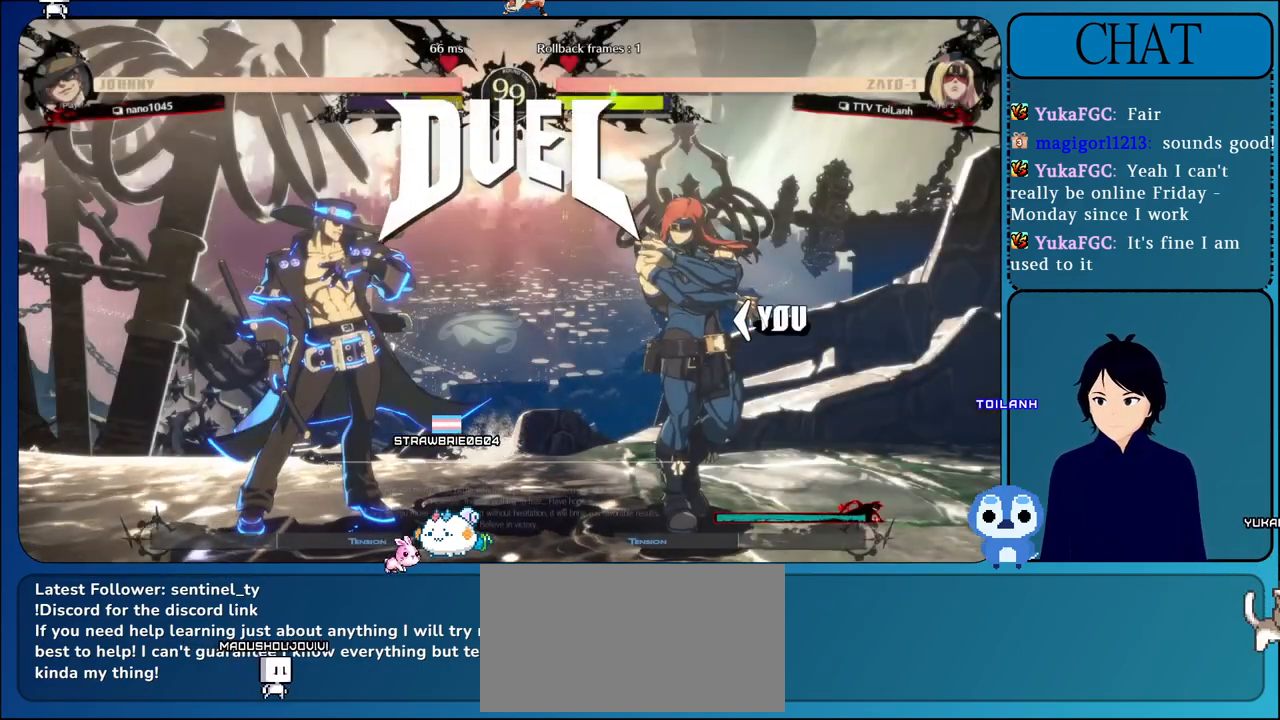
{"buttons": ["CROSS"], "left_stick": "center", "events": [[117, "CROSS", "up"], [500, "CROSS", "down"]]}
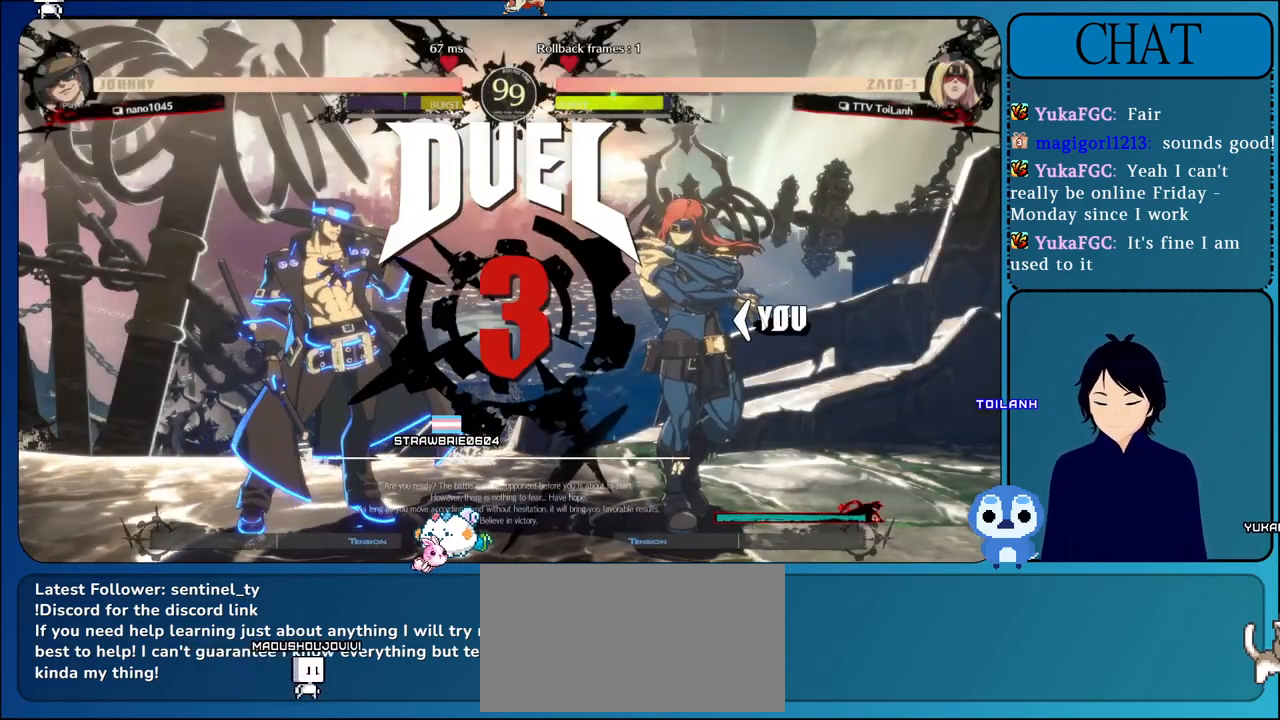
{"buttons": [], "left_stick": "center", "events": [[267, "CROSS", "up"]]}
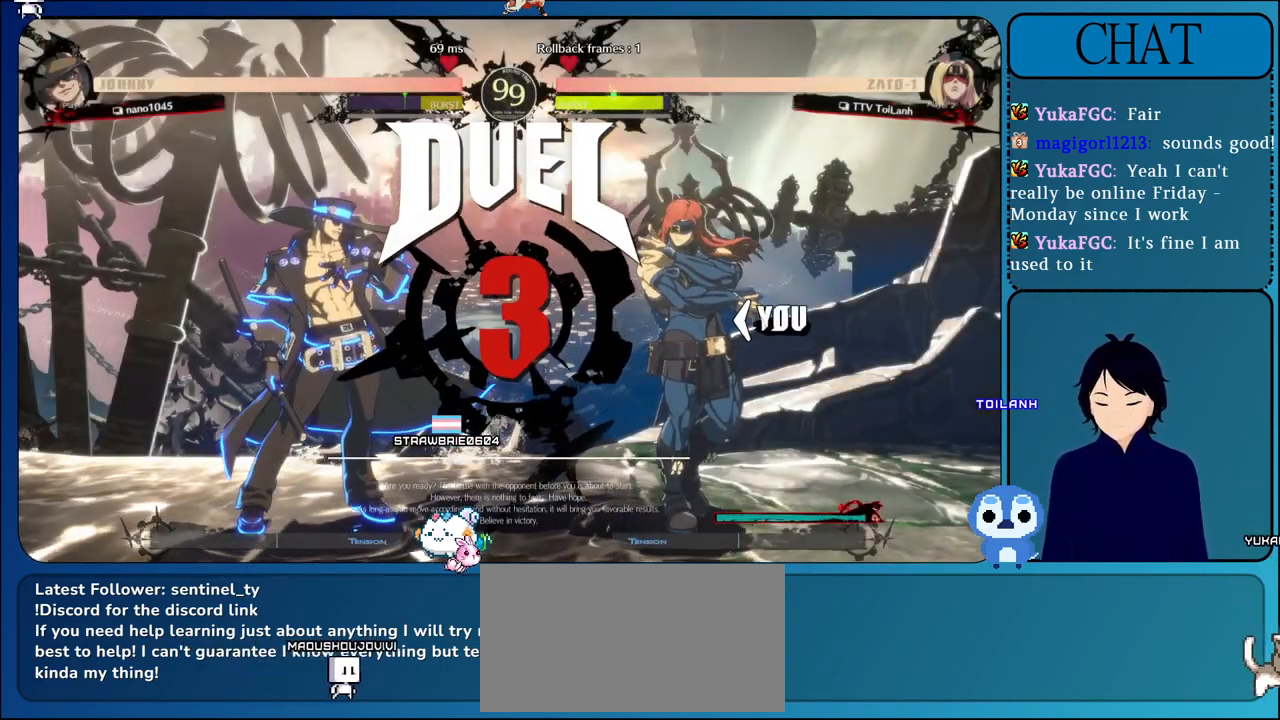
{"buttons": [], "left_stick": "center", "events": [[17, "L1", "down"], [483, "L1", "up"]]}
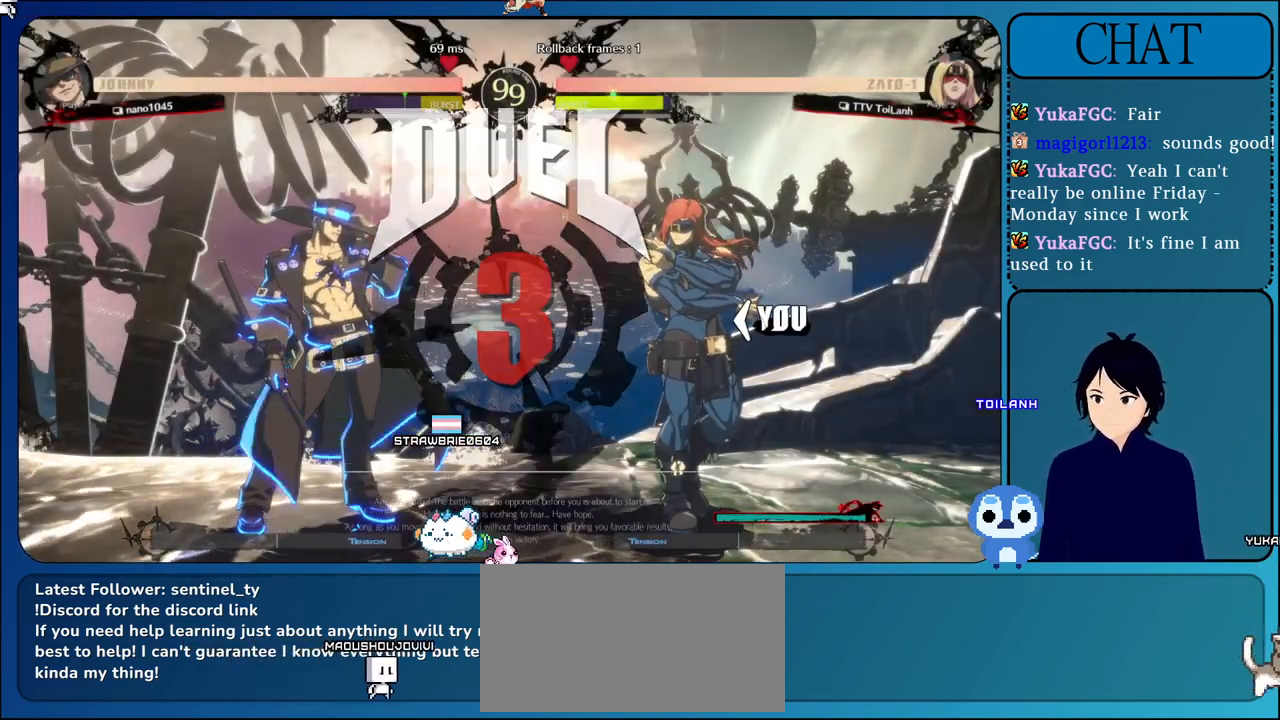
{"buttons": ["L1"], "left_stick": "center", "events": [[133, "L1", "down"], [333, "L1", "up"], [467, "L1", "down"]]}
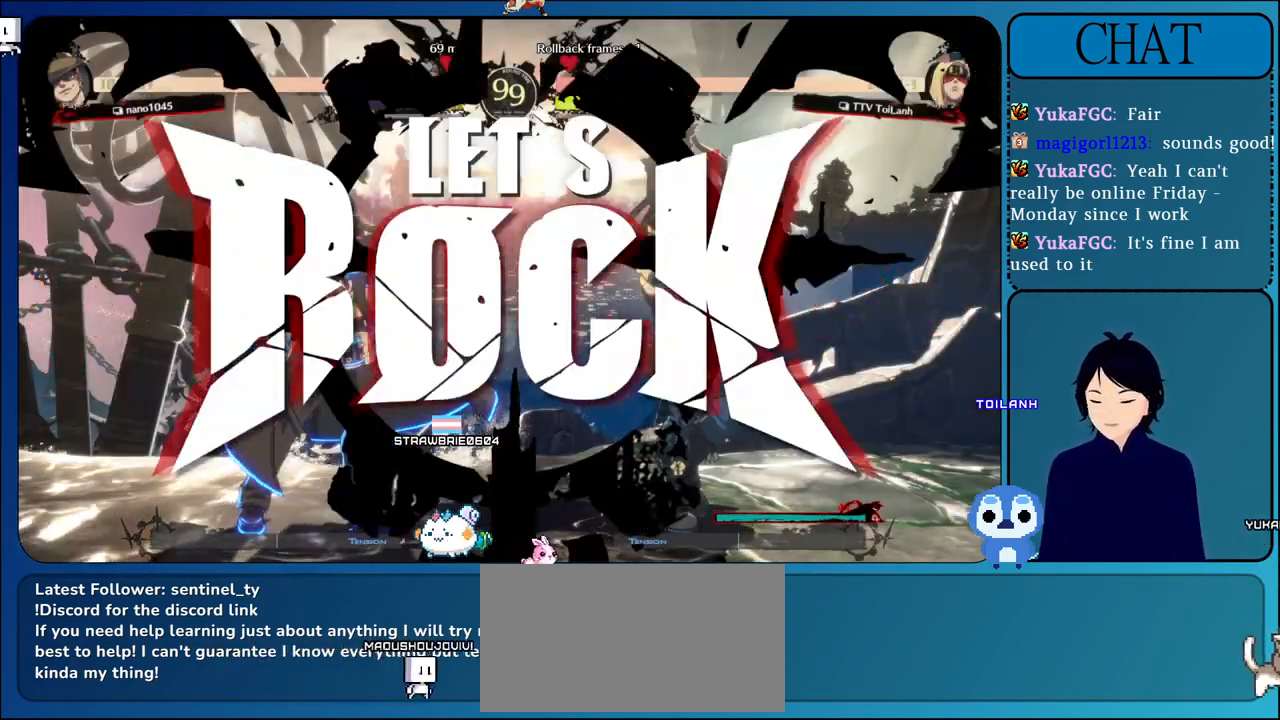
{"buttons": [], "left_stick": "up", "events": [[100, "L1", "up"], [217, "L1", "down"], [217, "left_stick", "left"], [367, "L1", "up"], [450, "left_stick", "up"]]}
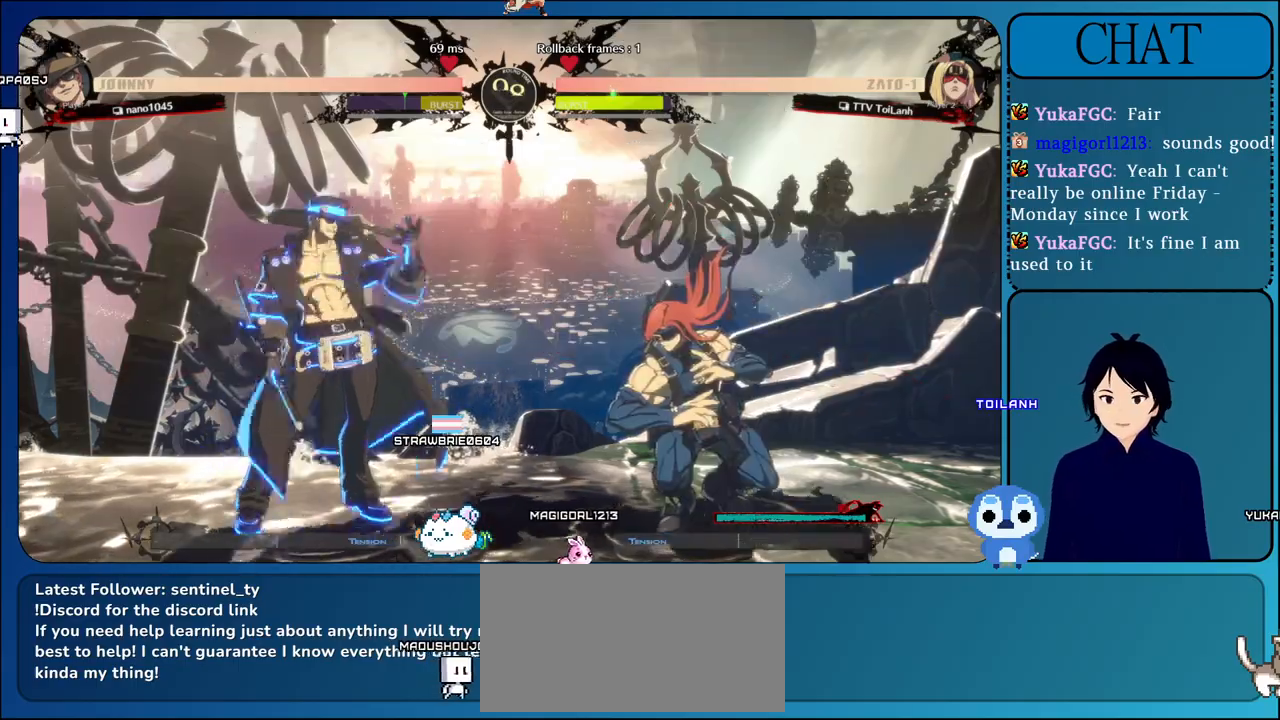
{"buttons": [], "left_stick": "right", "events": [[117, "left_stick", "right"]]}
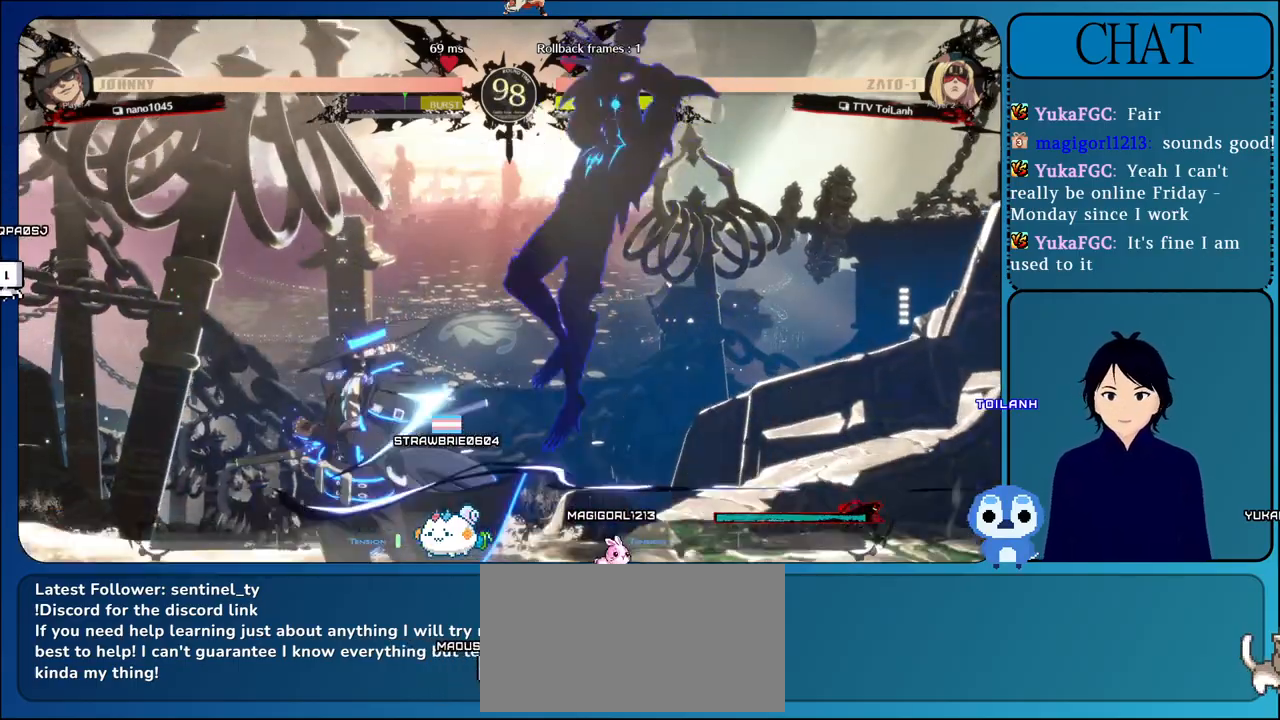
{"buttons": ["R1"], "left_stick": "down-right", "events": [[283, "left_stick", "down-right"], [367, "R1", "down"]]}